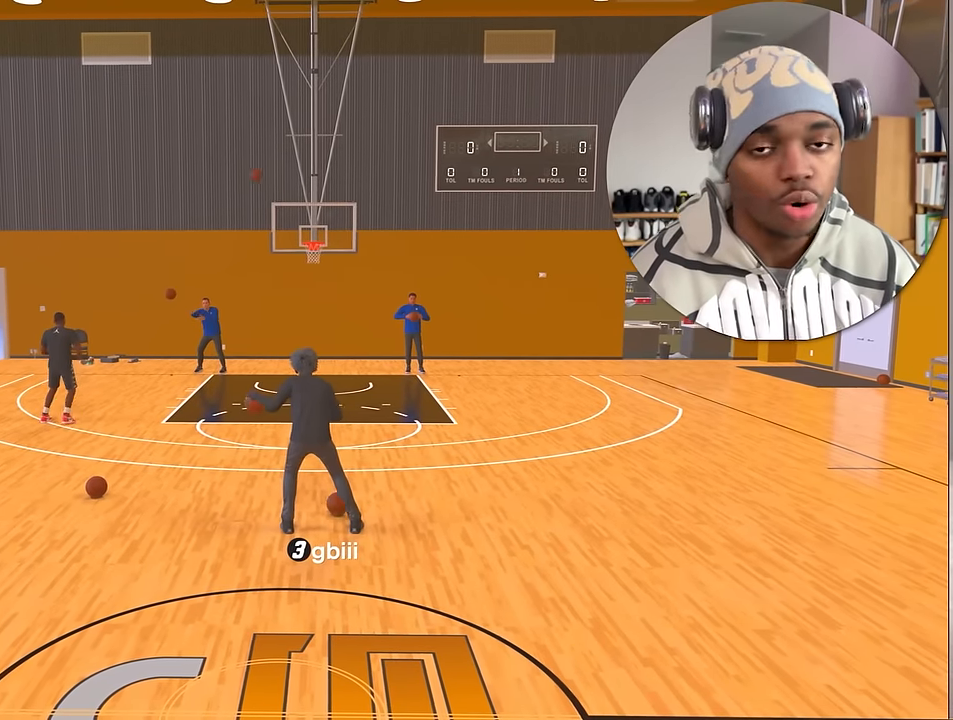
Gameplay with a controller (PlayStation layout); each line is a JSON object with the inputs held at the frame after it. "events" lists button and stick changes between this image and that frame as [ms after this image, input, new state], when the widget could be followed in between. Not read: L3 R3.
{"buttons": ["R2"], "left_stick": "center", "right_stick": "center", "events": []}
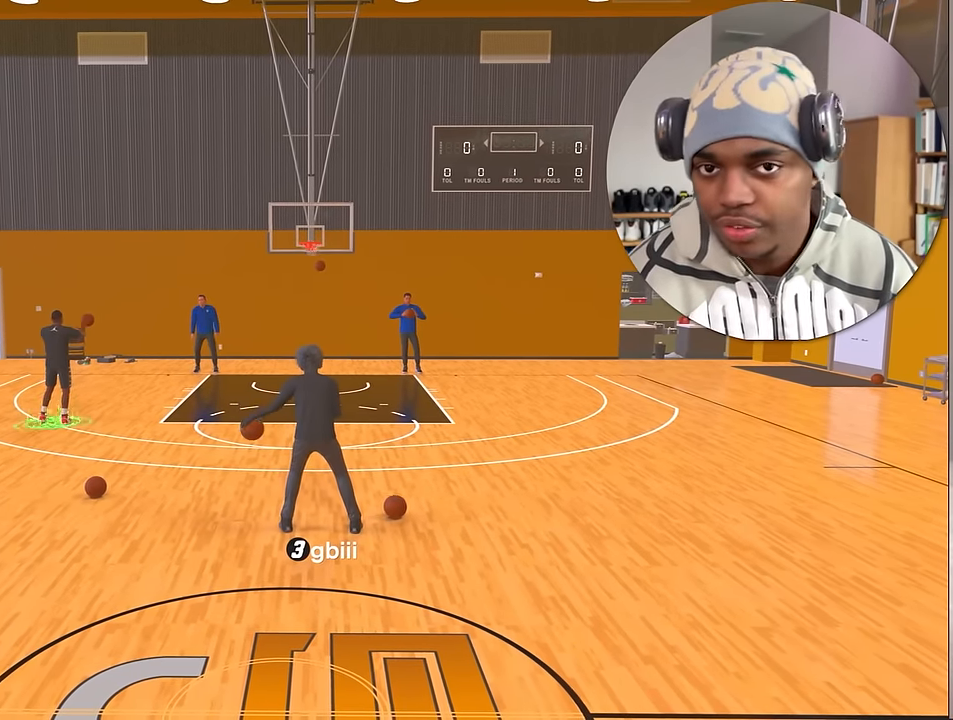
{"buttons": ["R2"], "left_stick": "center", "right_stick": "center", "events": []}
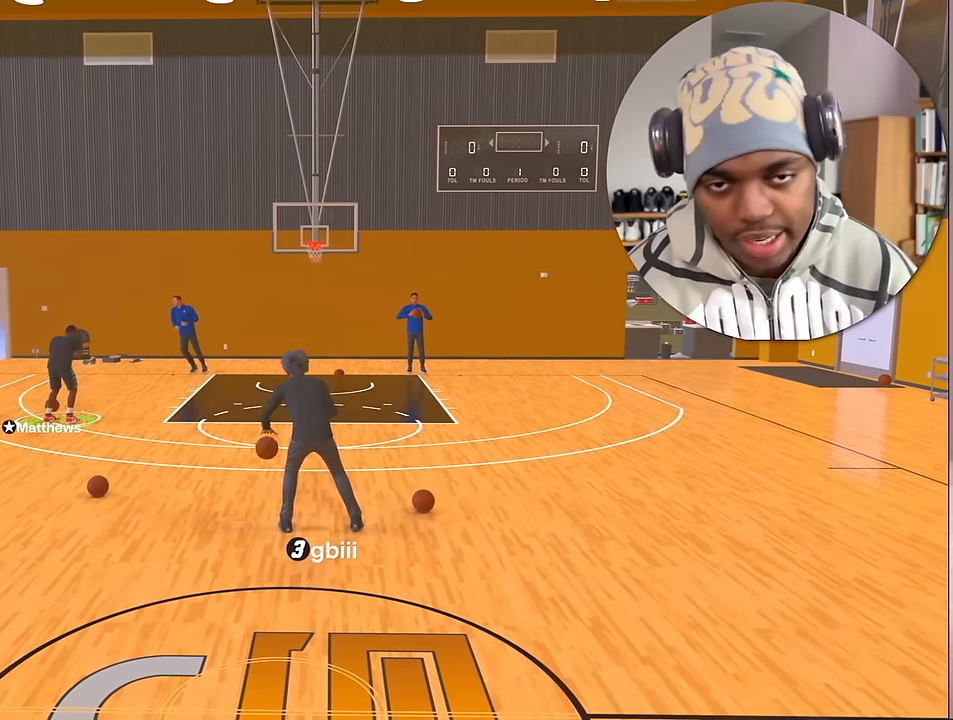
{"buttons": ["R2"], "left_stick": "center", "right_stick": "center", "events": []}
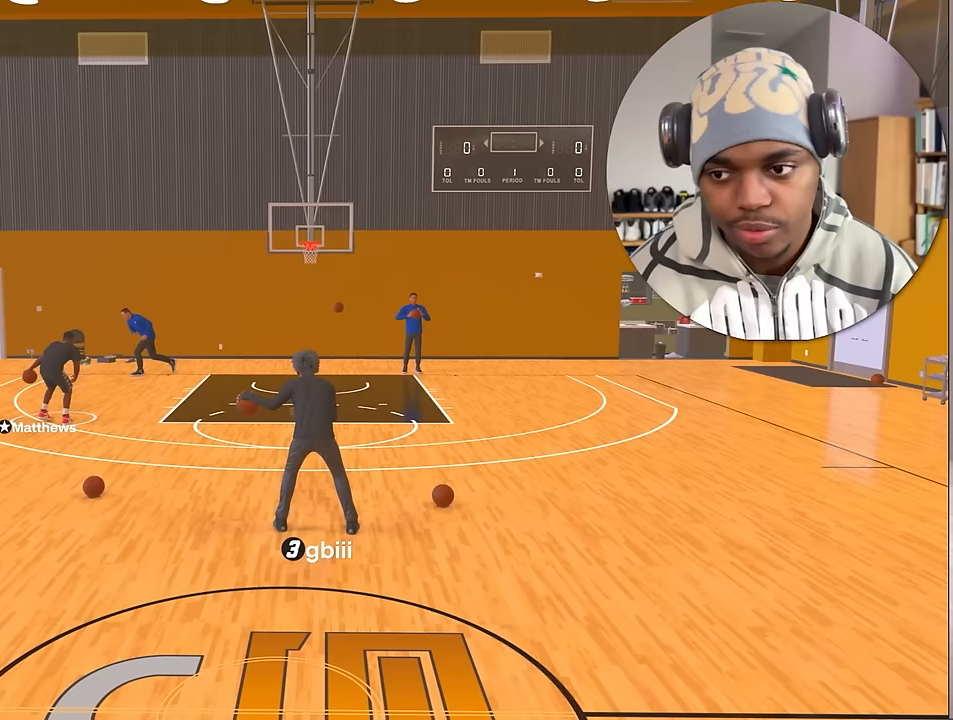
{"buttons": ["R2"], "left_stick": "center", "right_stick": "center", "events": []}
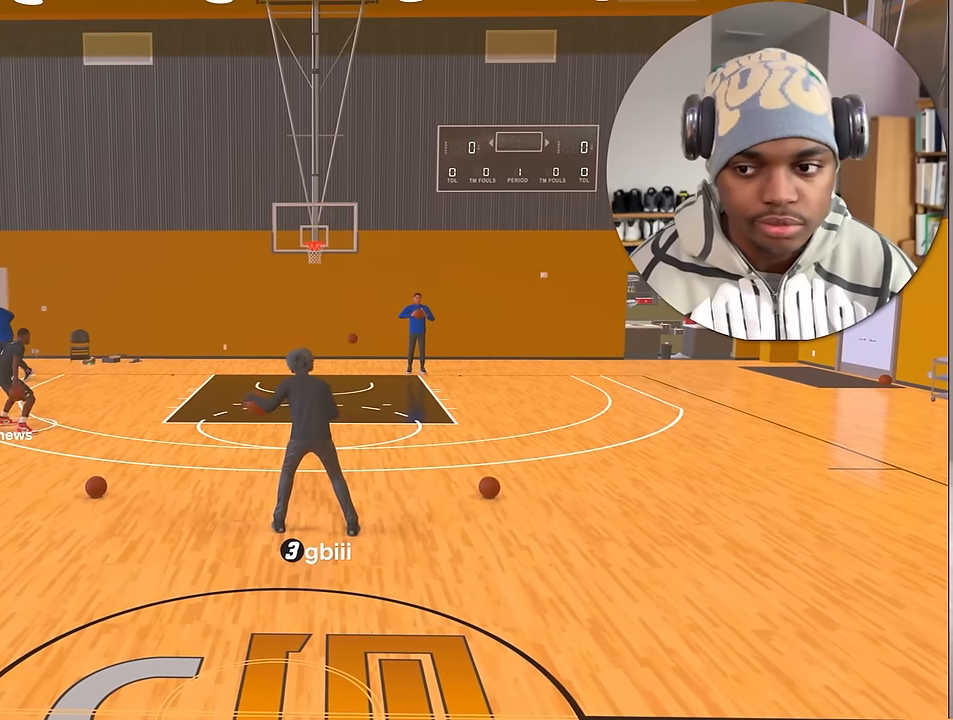
{"buttons": ["R2"], "left_stick": "center", "right_stick": "center", "events": []}
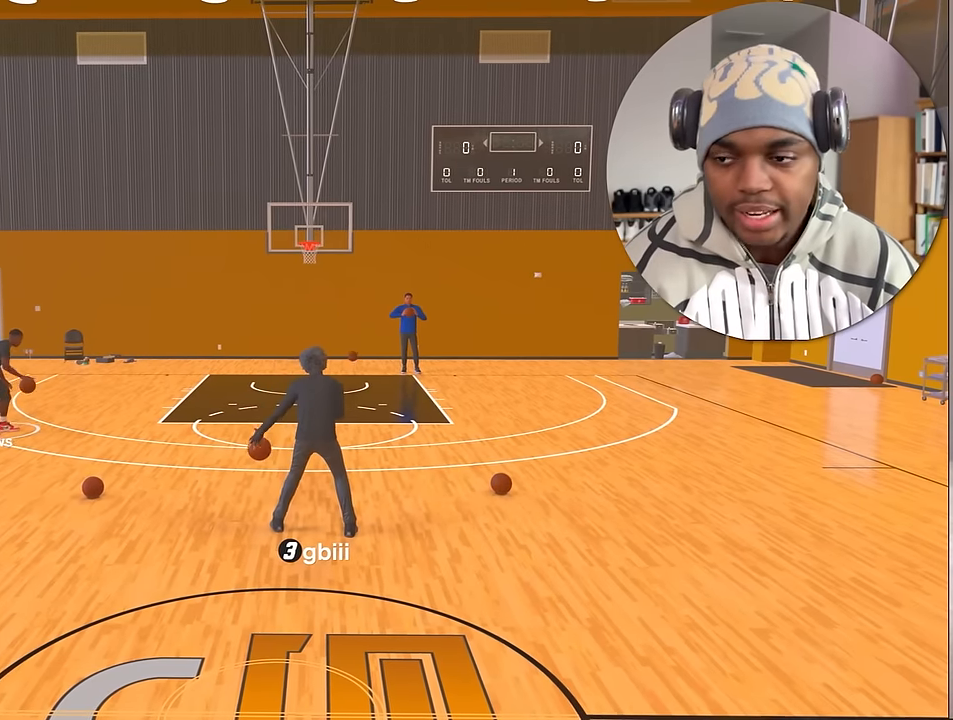
{"buttons": ["R2"], "left_stick": "center", "right_stick": "center", "events": []}
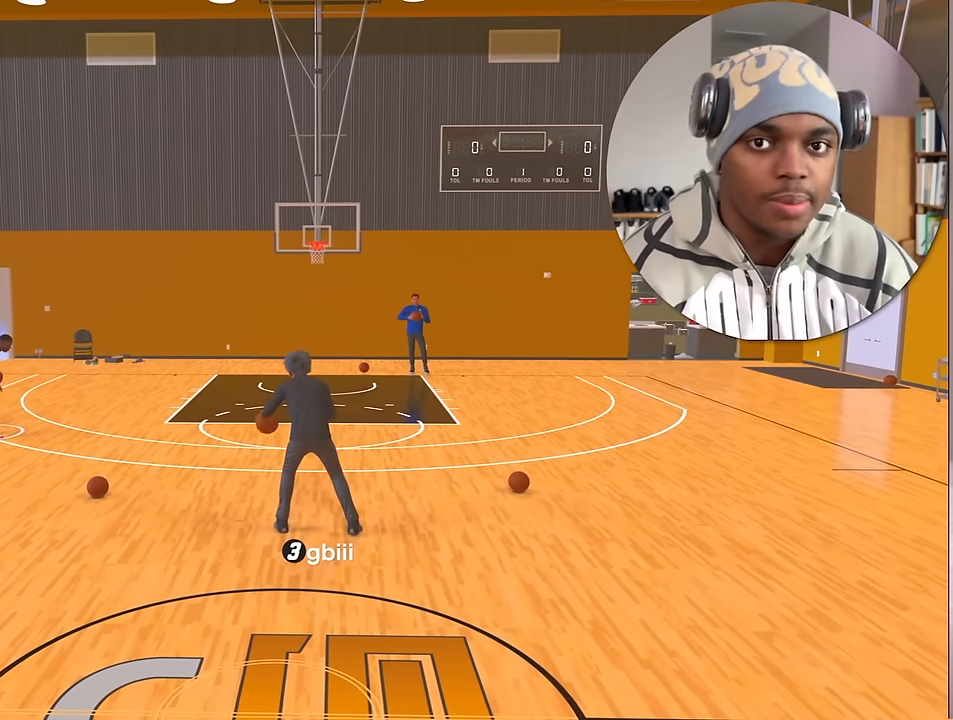
{"buttons": ["R2"], "left_stick": "center", "right_stick": "center", "events": [[367, "right_stick", "down-right"], [500, "right_stick", "center"]]}
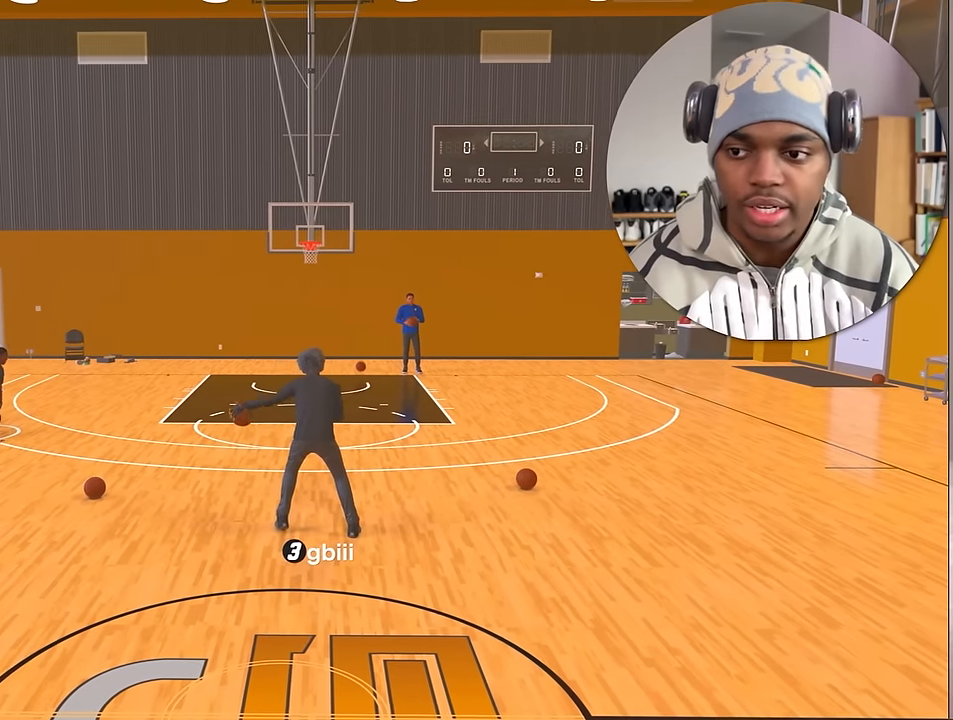
{"buttons": ["R2"], "left_stick": "center", "right_stick": "center", "events": []}
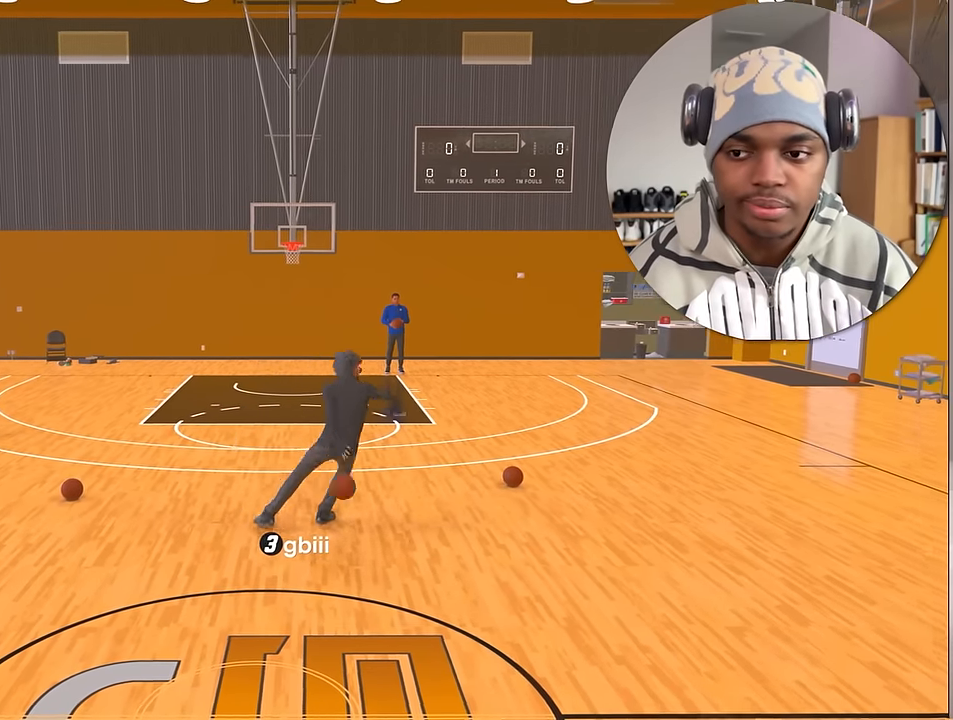
{"buttons": ["R2"], "left_stick": "center", "right_stick": "center", "events": []}
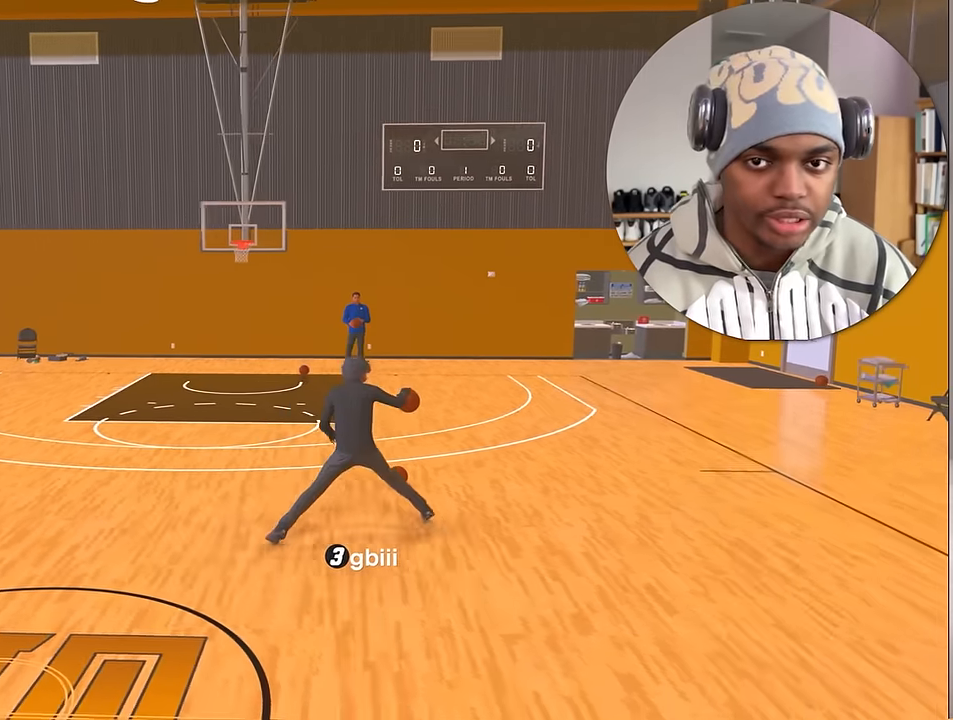
{"buttons": ["R2"], "left_stick": "center", "right_stick": "center", "events": []}
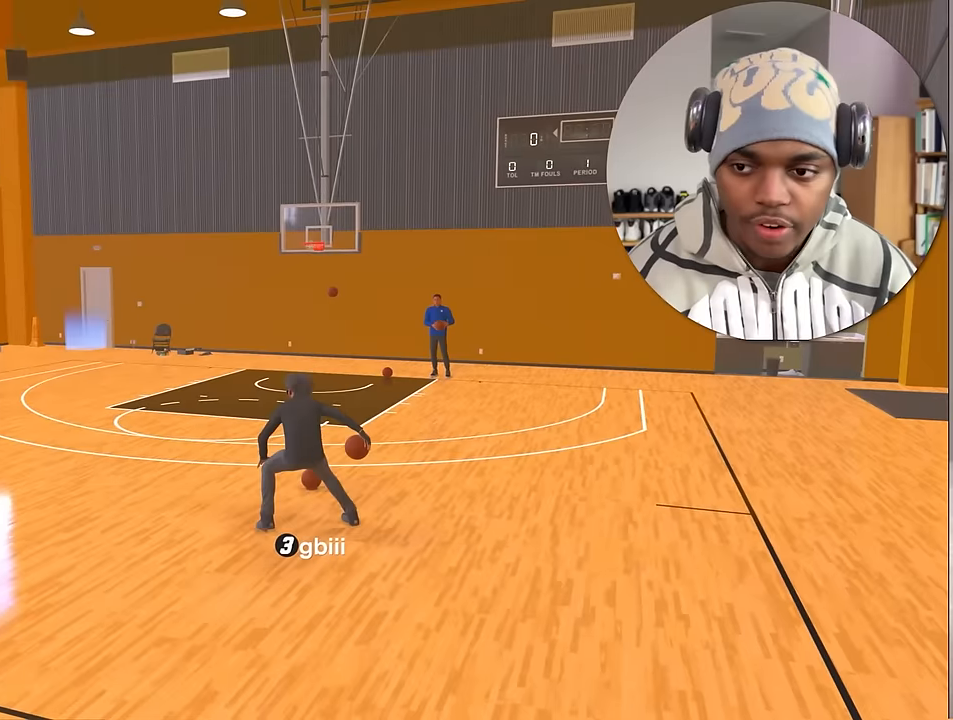
{"buttons": ["R2"], "left_stick": "center", "right_stick": "center", "events": [[334, "right_stick", "left"], [400, "right_stick", "center"]]}
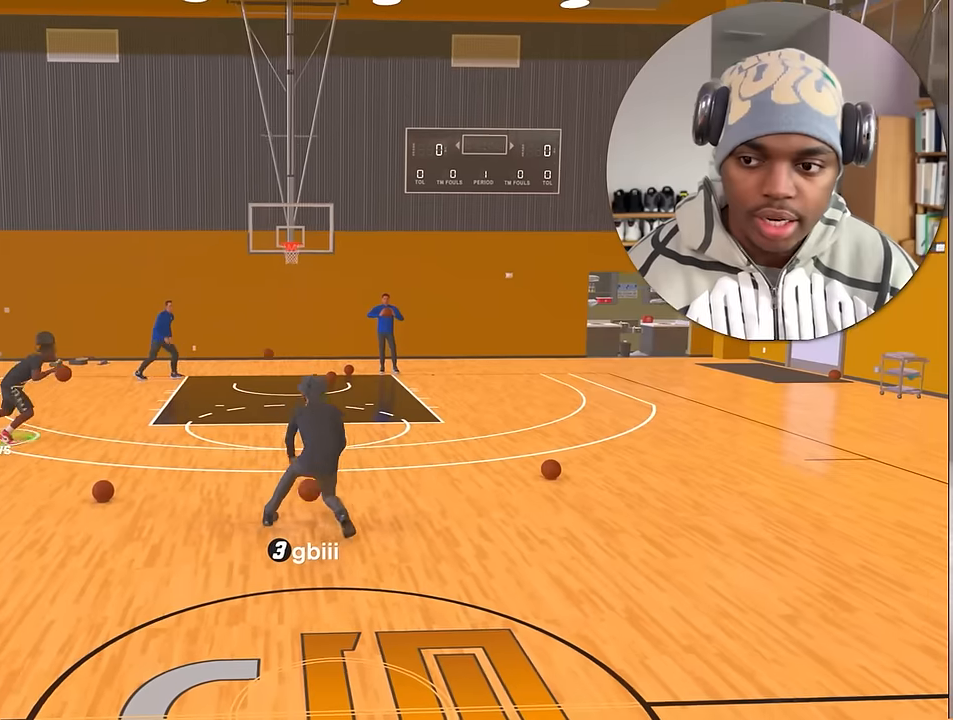
{"buttons": ["R2"], "left_stick": "center", "right_stick": "center", "events": [[17, "left_stick", "up-left"], [167, "right_stick", "up"], [184, "left_stick", "center"], [234, "right_stick", "center"], [334, "left_stick", "up-right"], [484, "left_stick", "center"]]}
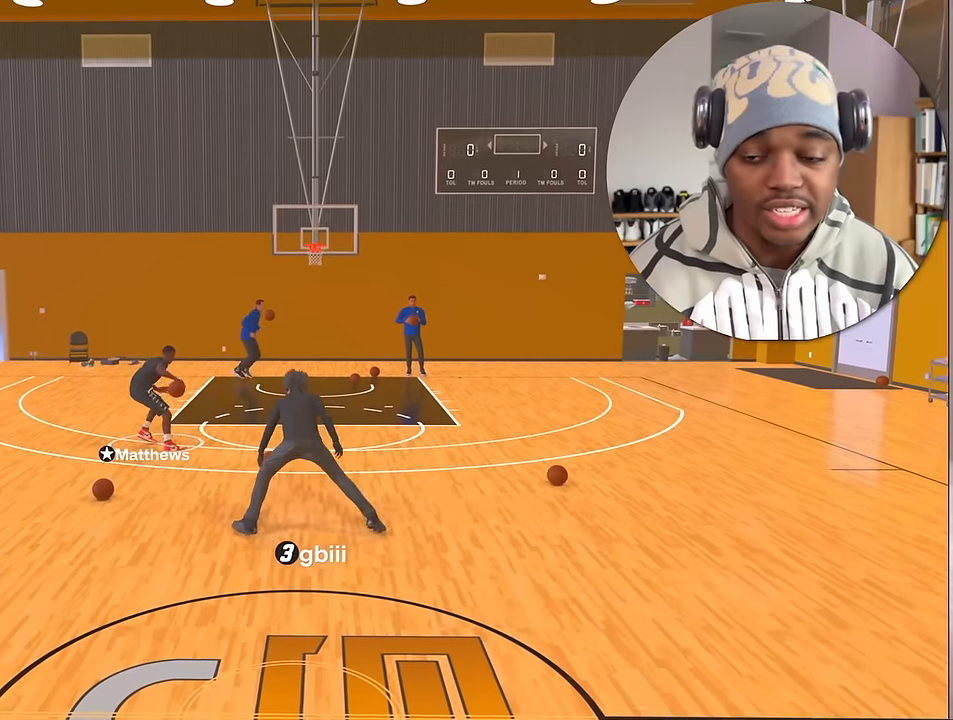
{"buttons": ["R2"], "left_stick": "center", "right_stick": "center", "events": [[34, "right_stick", "down-left"], [184, "right_stick", "center"], [350, "right_stick", "down-left"], [450, "right_stick", "center"]]}
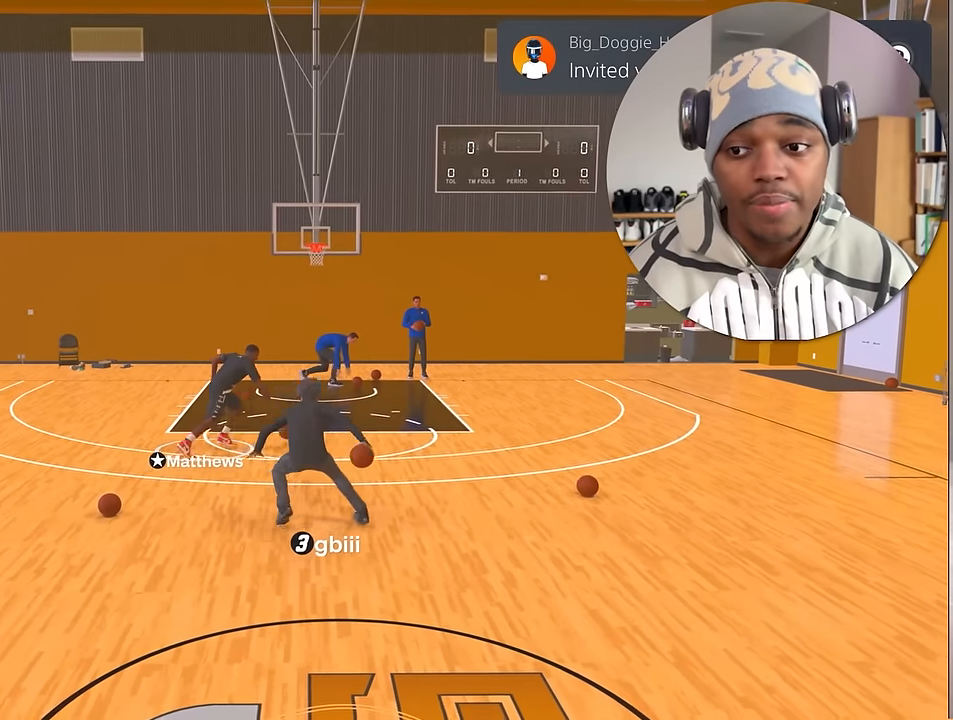
{"buttons": ["R2"], "left_stick": "center", "right_stick": "center", "events": [[267, "right_stick", "down-right"], [367, "right_stick", "center"]]}
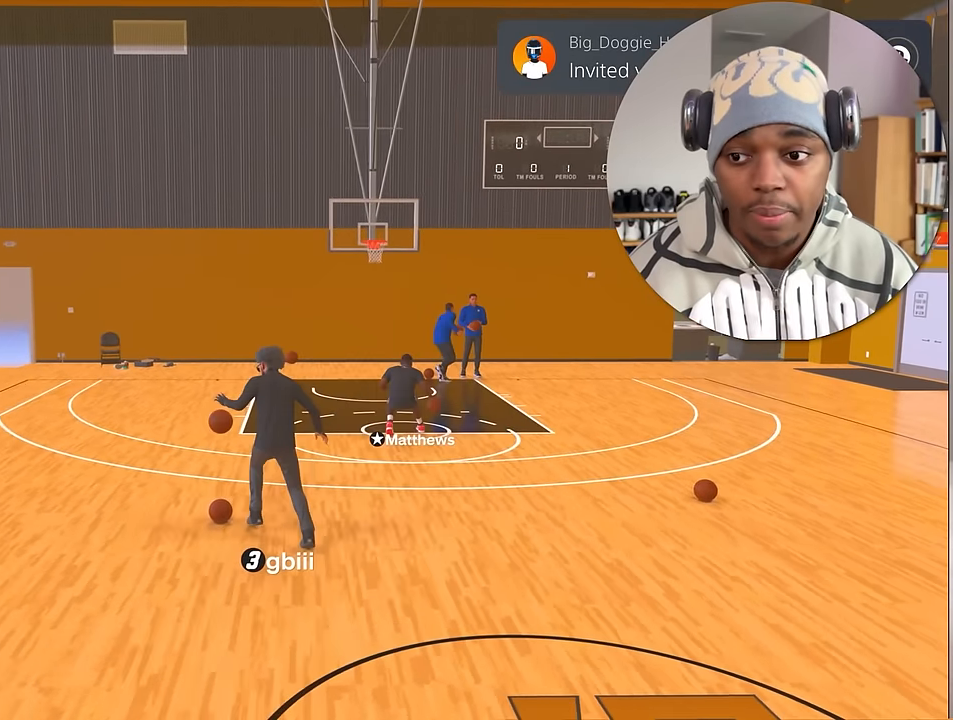
{"buttons": ["R2"], "left_stick": "center", "right_stick": "center", "events": [[350, "right_stick", "down-right"], [417, "right_stick", "center"]]}
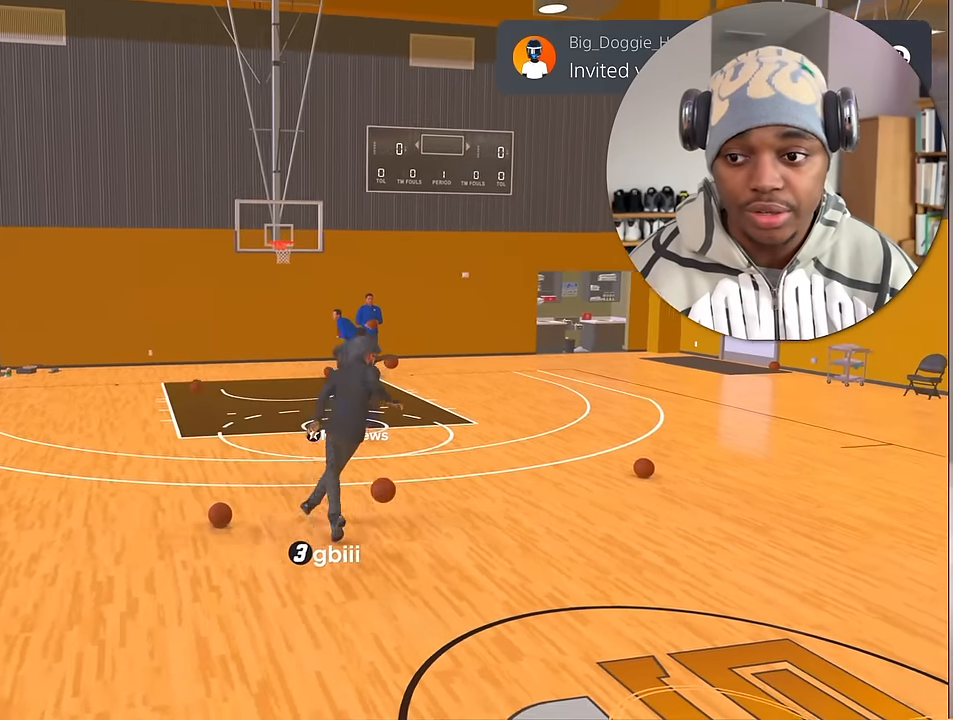
{"buttons": ["R2"], "left_stick": "center", "right_stick": "center", "events": [[50, "right_stick", "down-left"], [134, "right_stick", "center"]]}
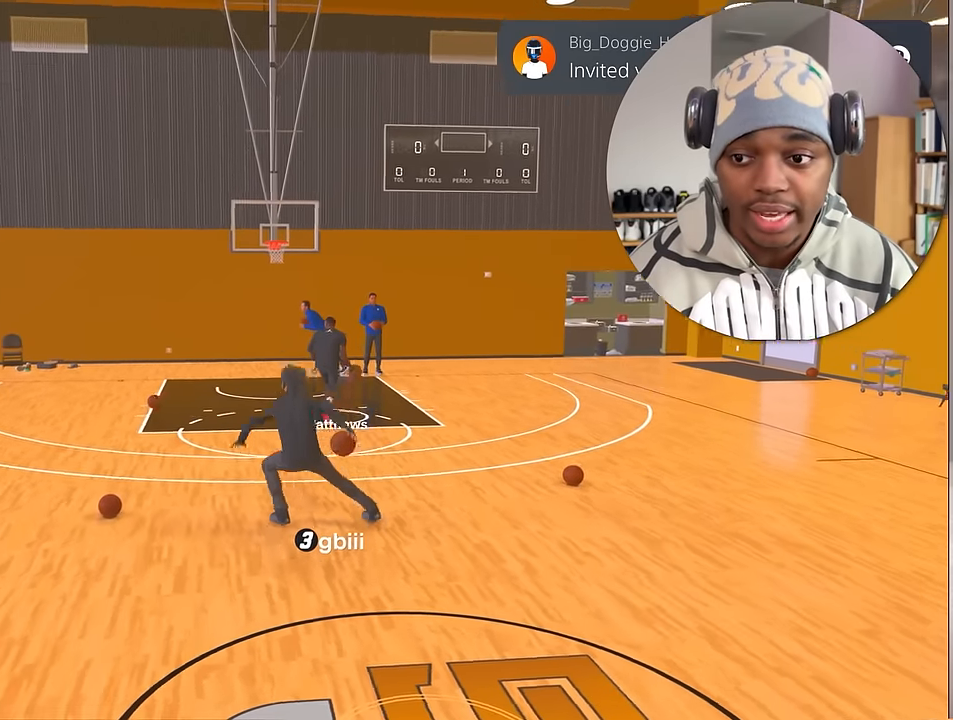
{"buttons": ["R2"], "left_stick": "center", "right_stick": "center", "events": [[134, "right_stick", "down-left"], [200, "right_stick", "center"], [400, "right_stick", "down-right"], [484, "right_stick", "center"]]}
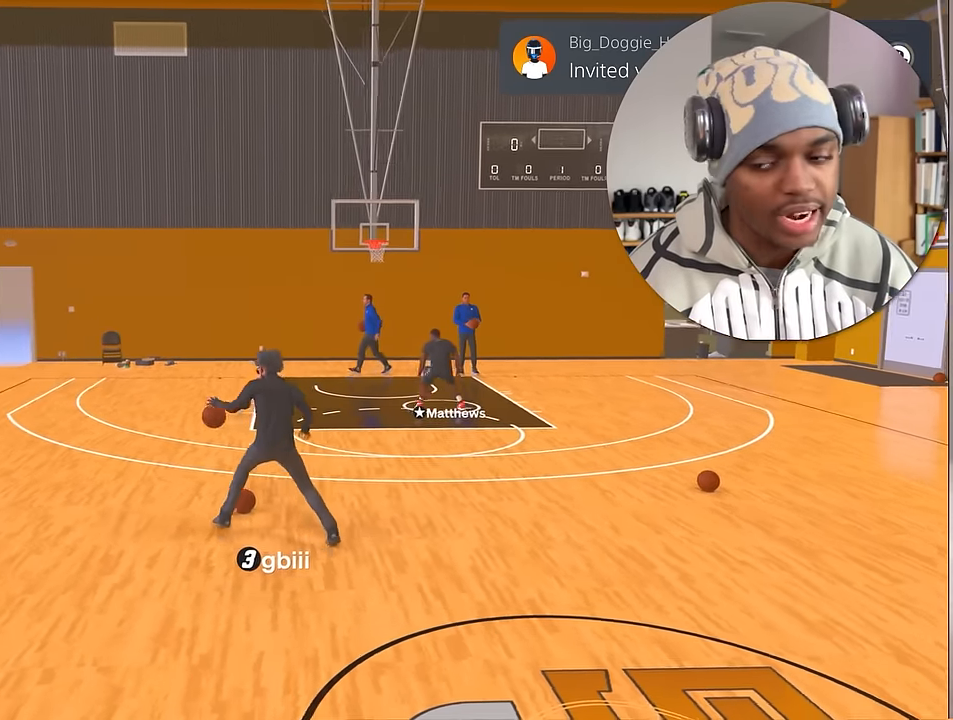
{"buttons": ["R2"], "left_stick": "center", "right_stick": "center", "events": []}
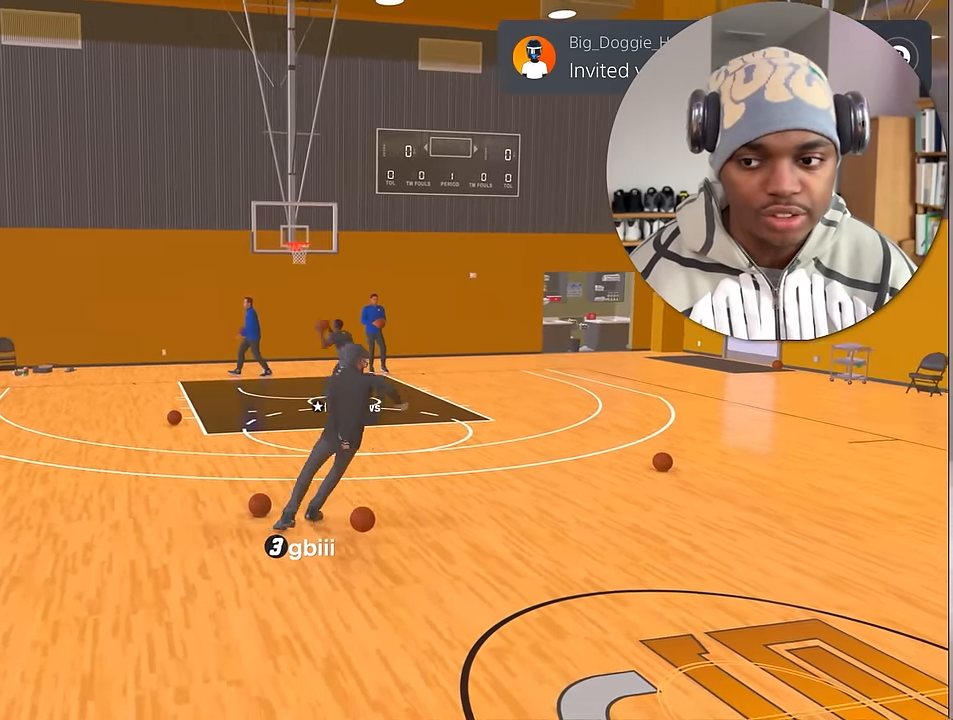
{"buttons": [], "left_stick": "center", "right_stick": "center", "events": [[50, "R2", "up"], [300, "left_stick", "down"], [450, "left_stick", "center"]]}
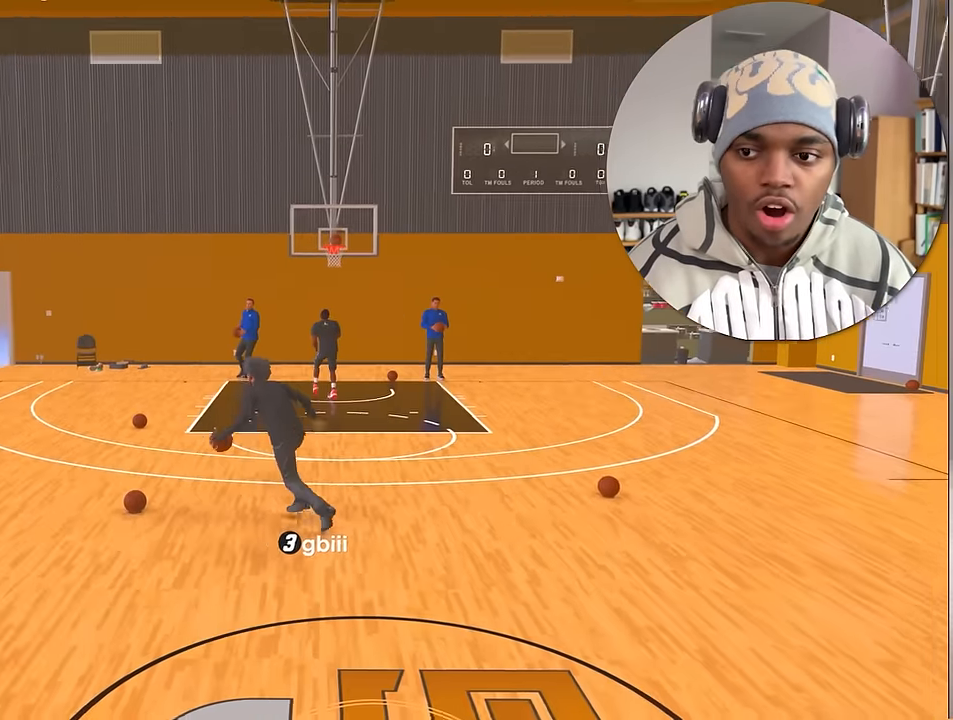
{"buttons": [], "left_stick": "down-right", "right_stick": "center", "events": [[134, "left_stick", "down-right"]]}
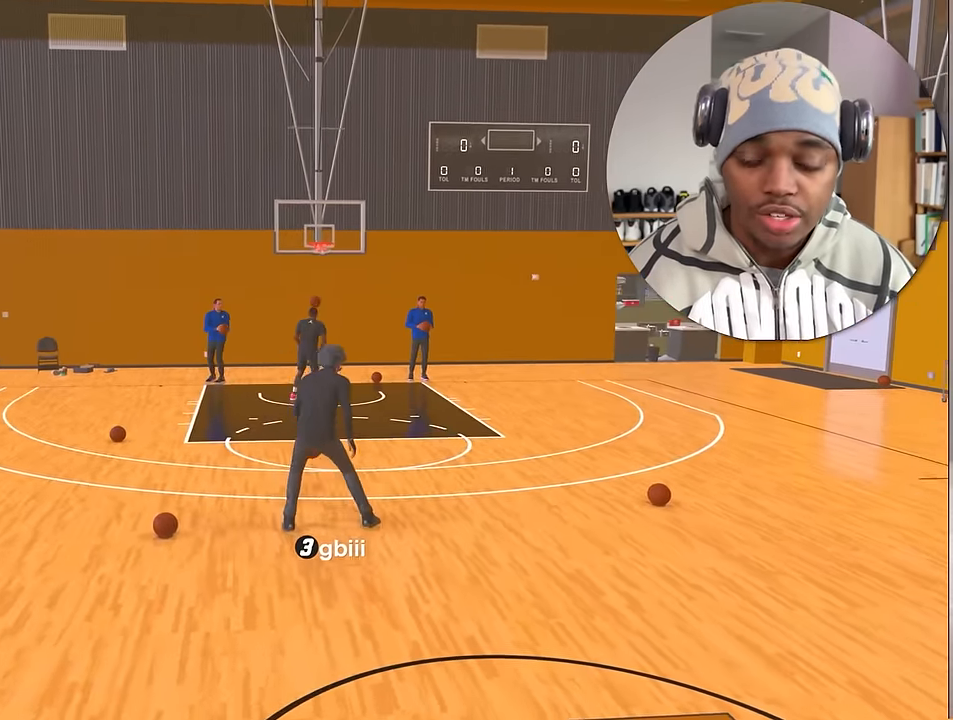
{"buttons": ["R2"], "left_stick": "center", "right_stick": "center", "events": [[200, "R2", "down"], [200, "left_stick", "center"]]}
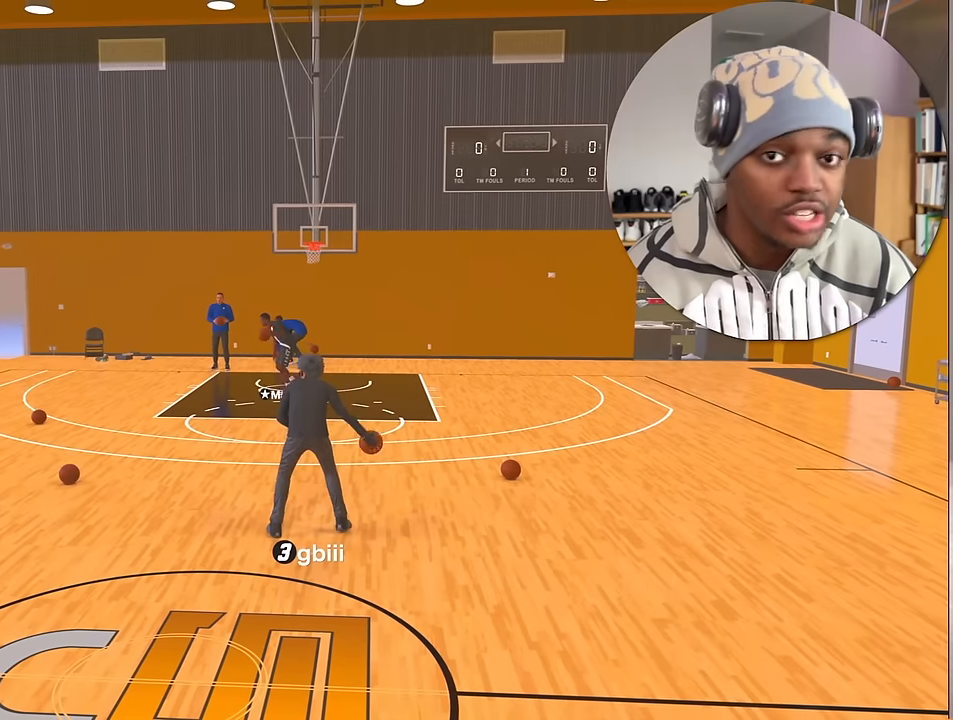
{"buttons": ["R2"], "left_stick": "center", "right_stick": "center", "events": []}
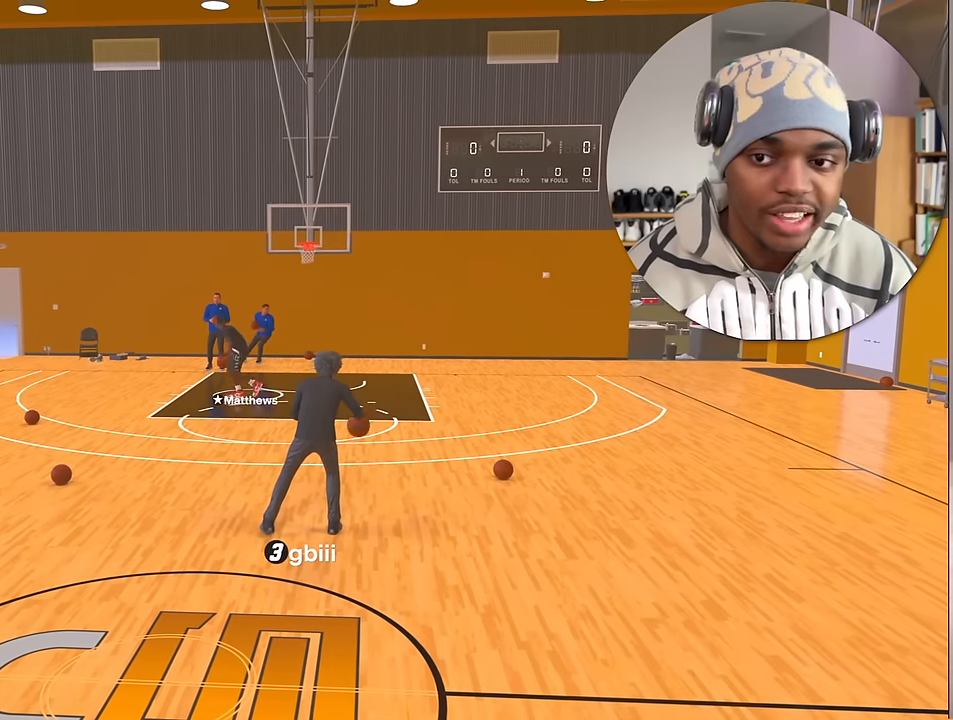
{"buttons": ["R2"], "left_stick": "center", "right_stick": "center", "events": []}
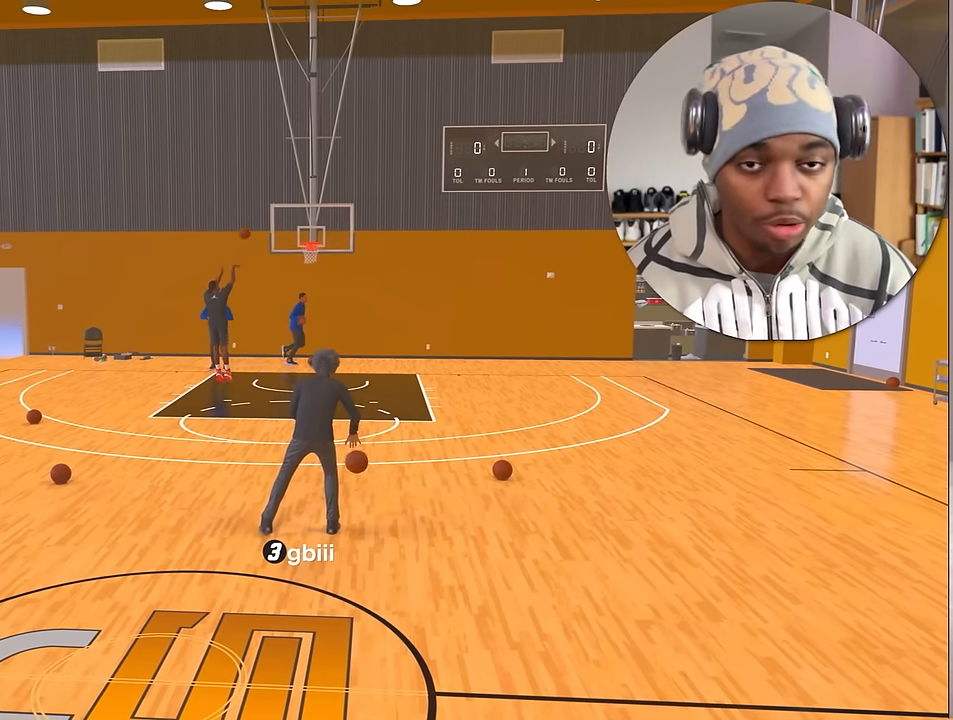
{"buttons": ["R2"], "left_stick": "center", "right_stick": "center", "events": []}
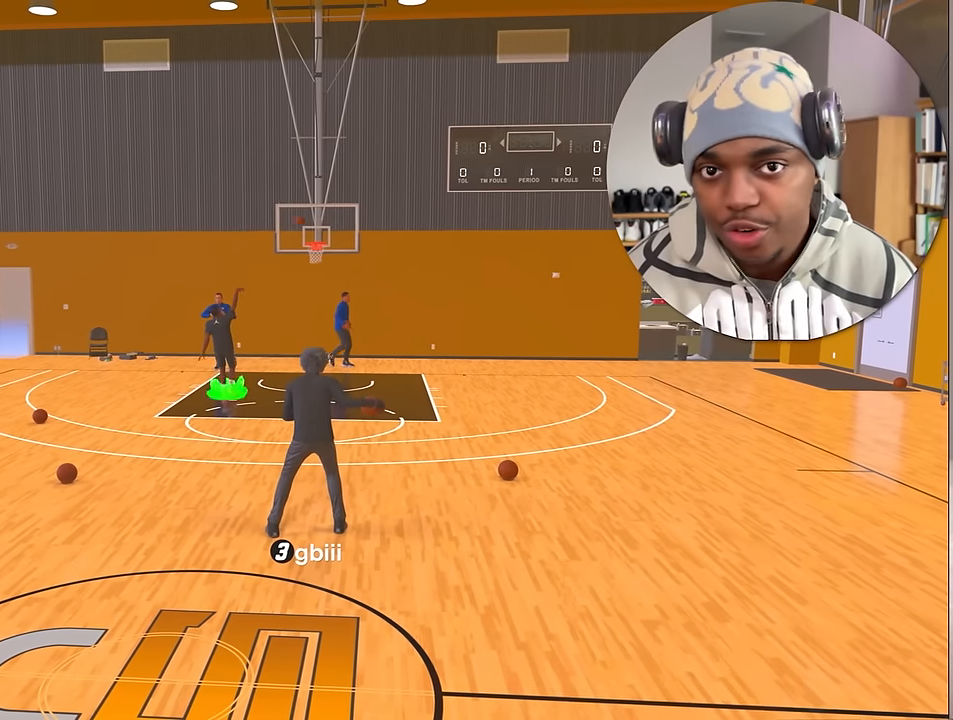
{"buttons": ["R2"], "left_stick": "center", "right_stick": "center", "events": []}
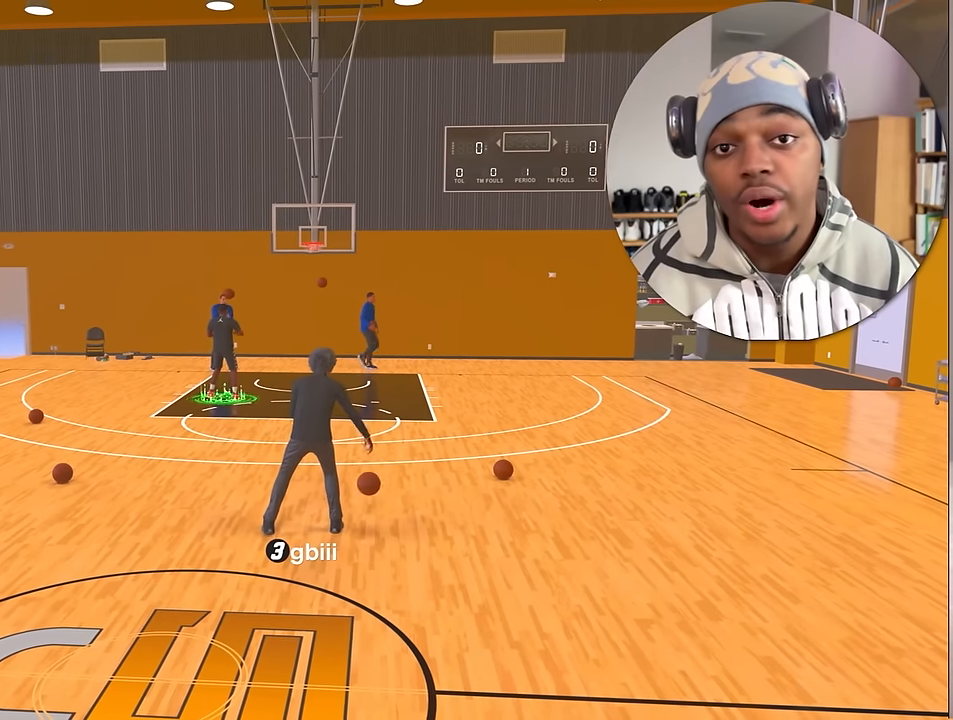
{"buttons": ["R2"], "left_stick": "center", "right_stick": "center", "events": []}
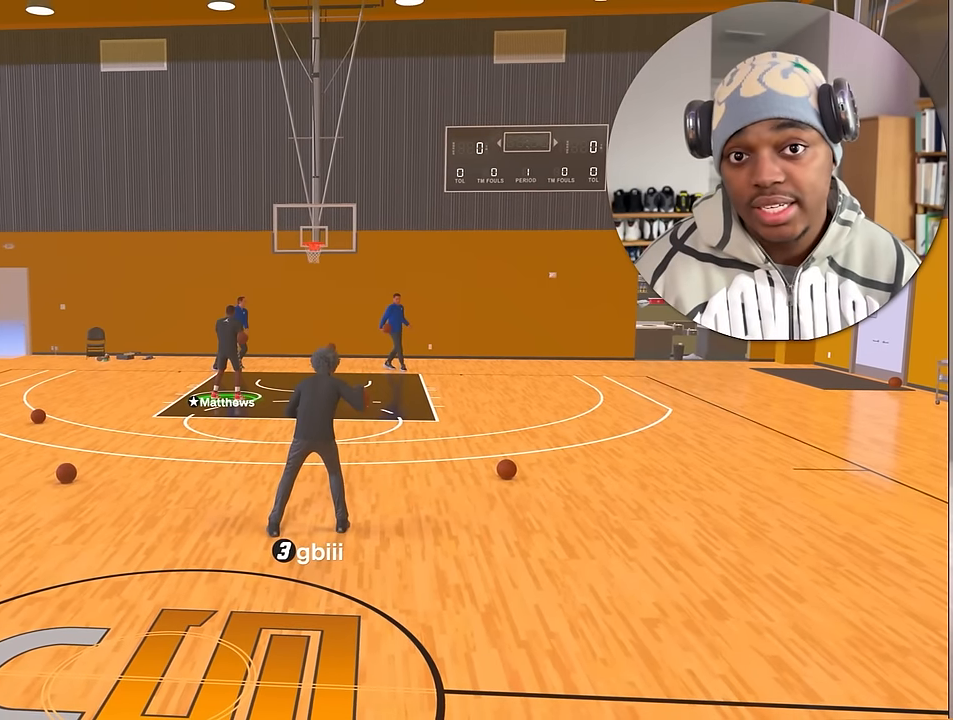
{"buttons": ["R2"], "left_stick": "center", "right_stick": "center", "events": []}
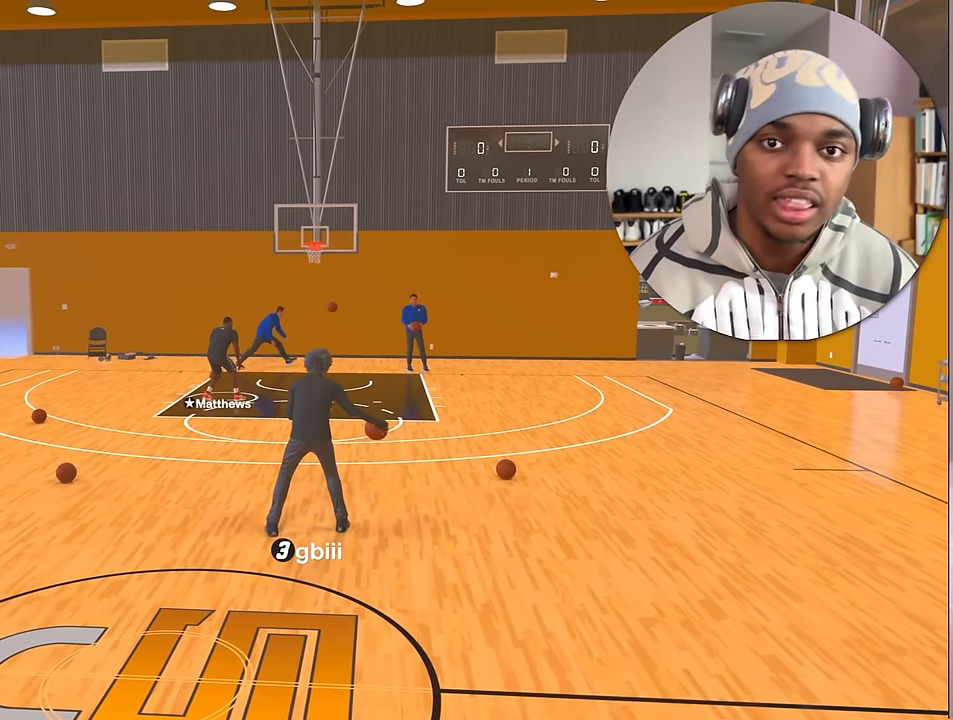
{"buttons": ["R2"], "left_stick": "center", "right_stick": "center", "events": []}
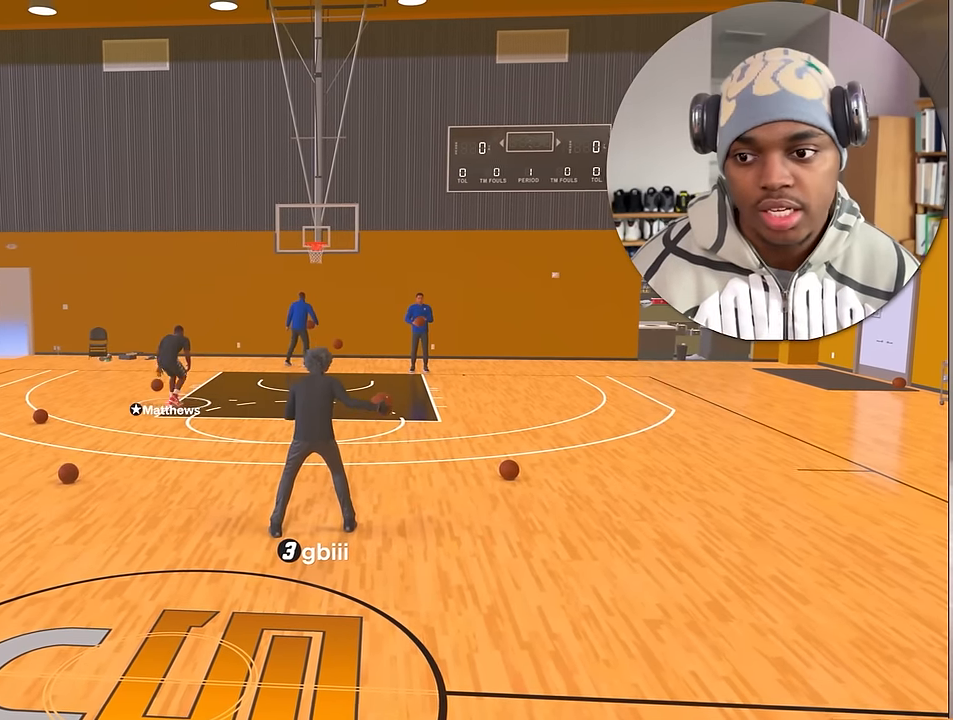
{"buttons": ["R2"], "left_stick": "center", "right_stick": "center", "events": []}
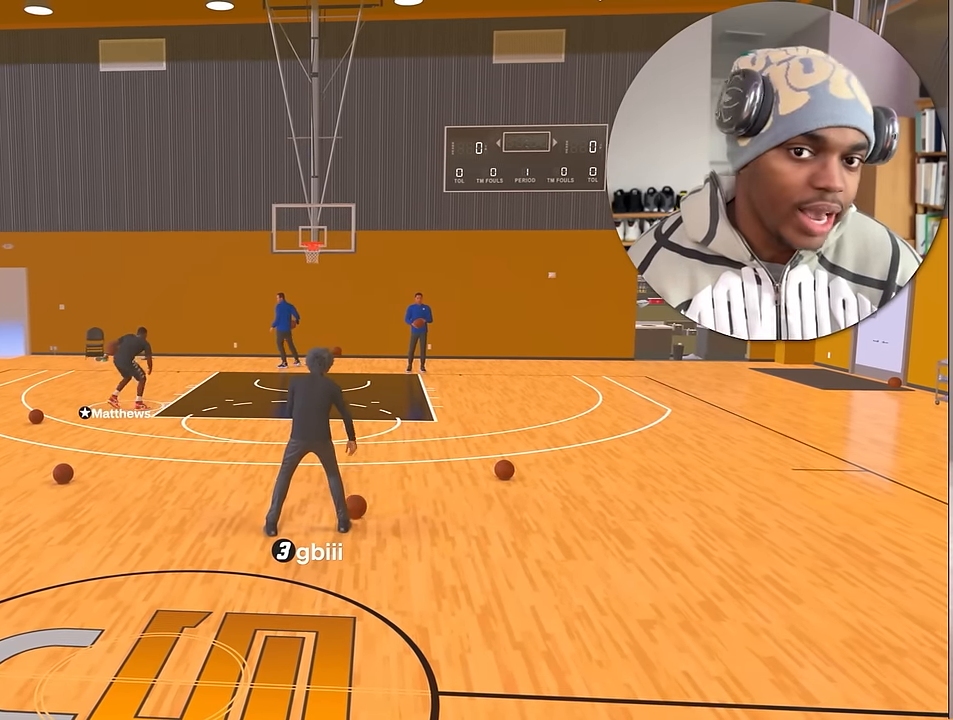
{"buttons": ["R2"], "left_stick": "center", "right_stick": "center", "events": []}